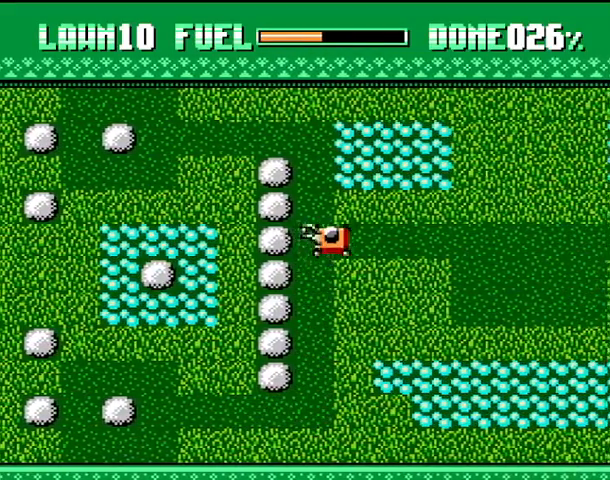
Gameplay with a controller (PlayStation layout); each line is a JSON object with the inputs held at the frame after it. "events" lists button and stick changes between this image and that frame as [ms after this image, input, new state], when the widget could be followed in between. Not read: DPAD_DOWN DPAD_LEFT DPAD_RIGHT DPAD_UP L1 L2 SELECT left_stick right_stick.
{"buttons": ["CROSS"], "events": []}
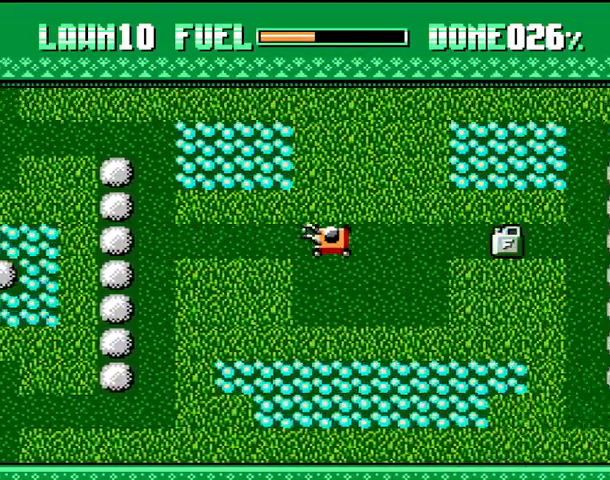
{"buttons": [], "events": [[200, "CROSS", "up"]]}
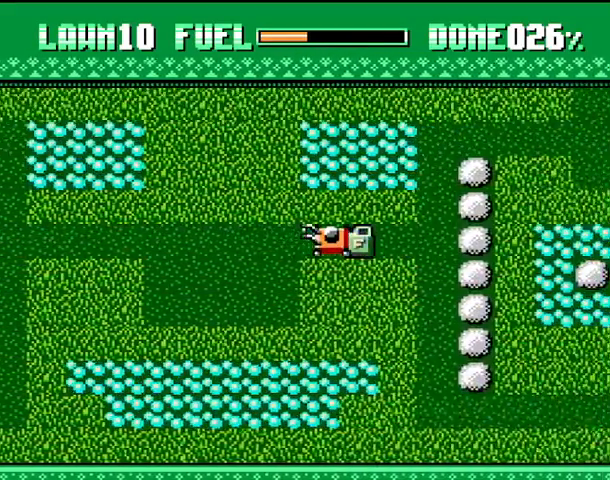
{"buttons": [], "events": []}
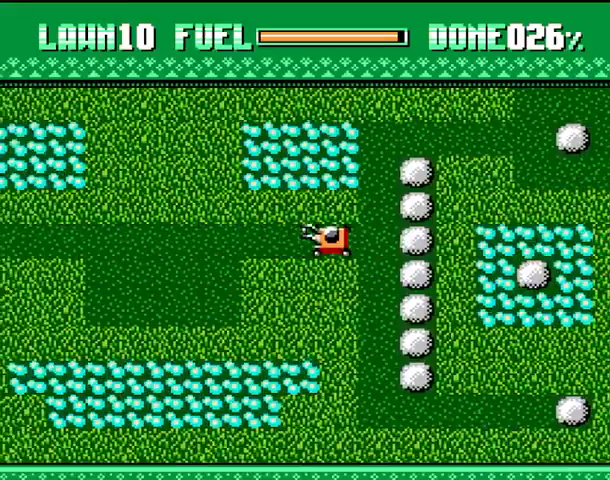
{"buttons": [], "events": []}
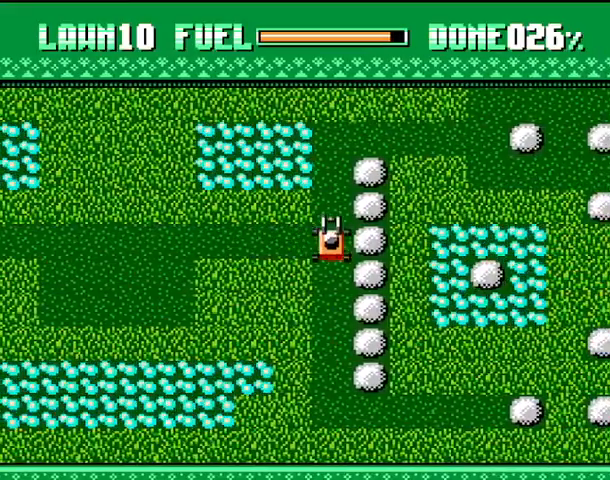
{"buttons": [], "events": [[333, "CROSS", "down"], [467, "CROSS", "up"]]}
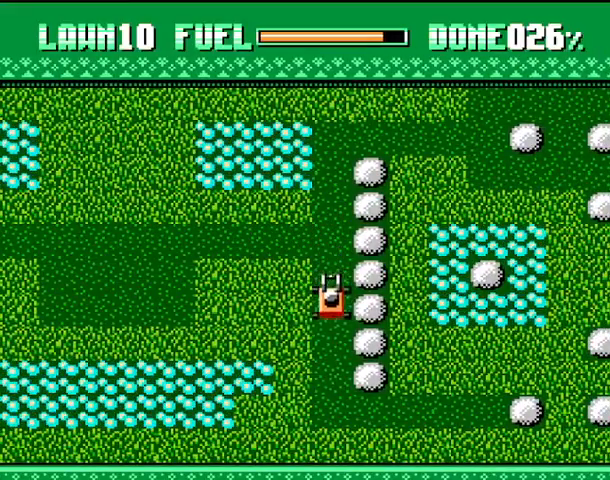
{"buttons": [], "events": [[267, "CROSS", "down"], [400, "CROSS", "up"]]}
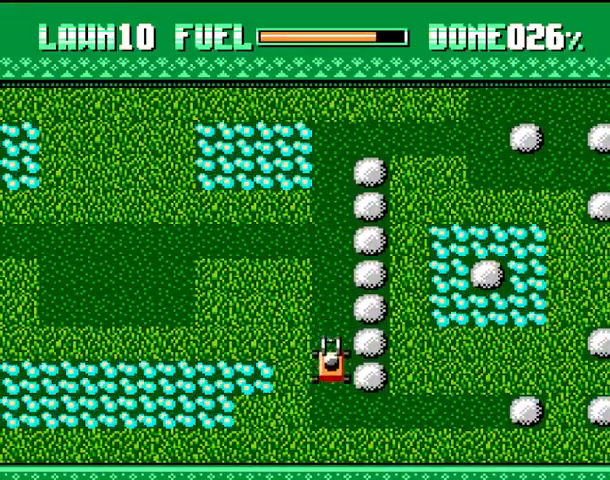
{"buttons": ["CROSS"], "events": [[467, "CROSS", "down"]]}
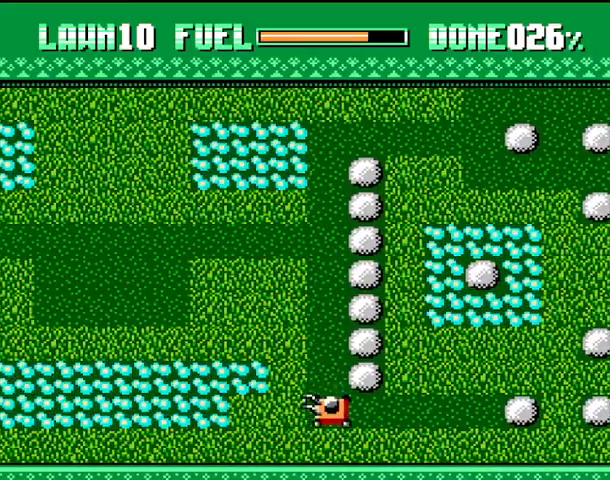
{"buttons": [], "events": [[100, "CROSS", "up"]]}
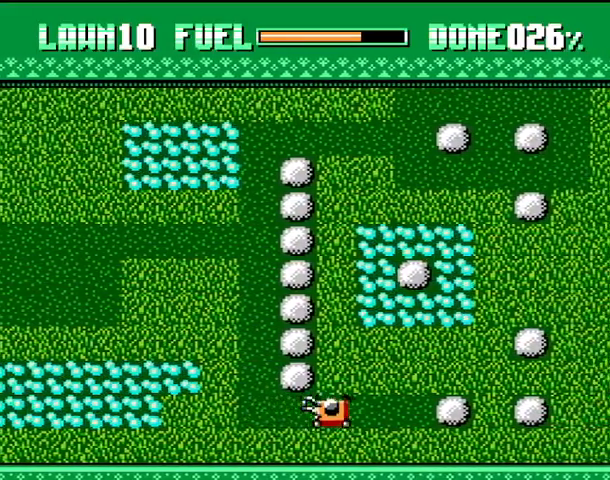
{"buttons": ["CROSS"], "events": [[433, "CROSS", "down"]]}
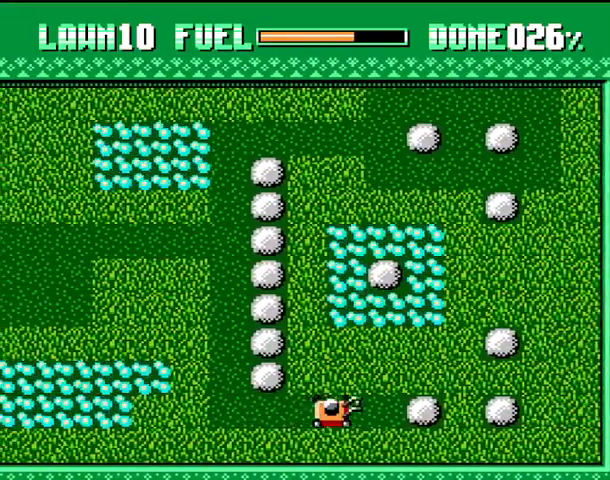
{"buttons": [], "events": [[133, "CROSS", "up"]]}
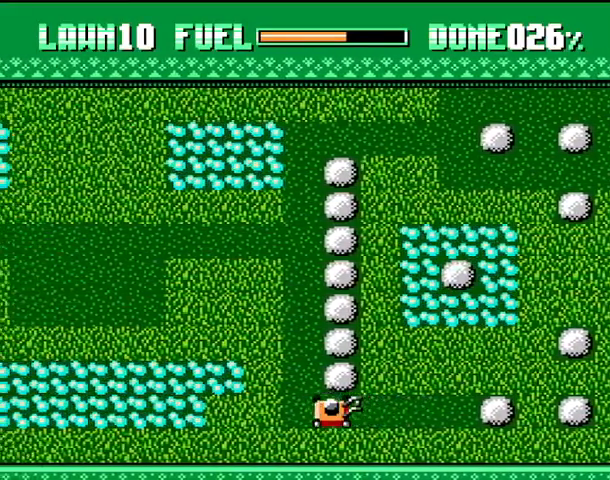
{"buttons": [], "events": [[233, "CROSS", "down"], [467, "CROSS", "up"]]}
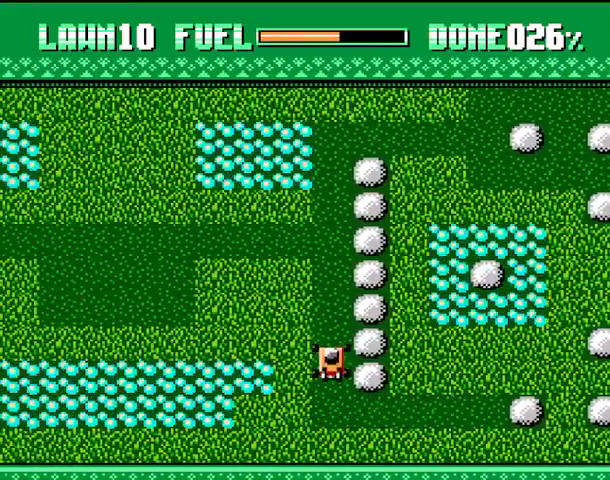
{"buttons": [], "events": []}
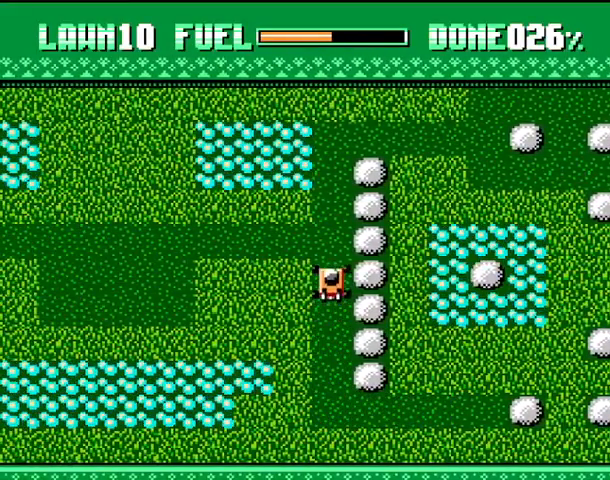
{"buttons": ["CROSS"], "events": [[467, "CROSS", "down"]]}
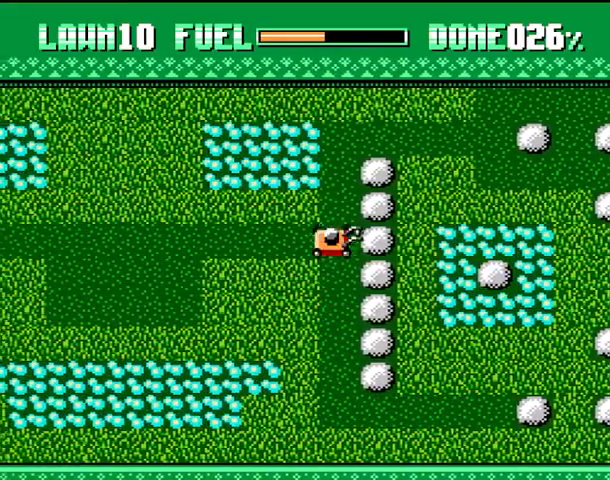
{"buttons": ["CROSS"], "events": []}
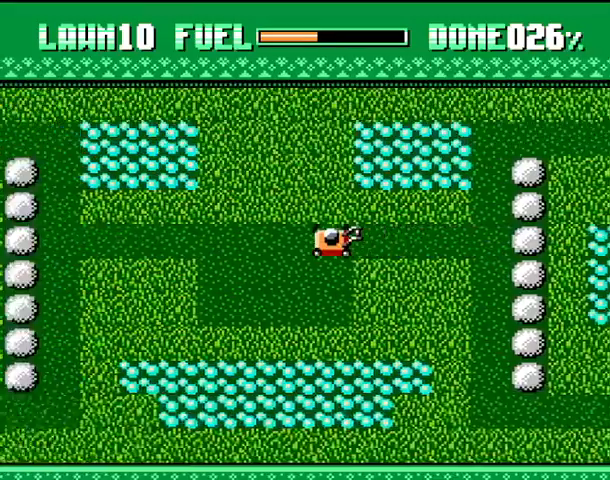
{"buttons": [], "events": [[267, "CROSS", "up"]]}
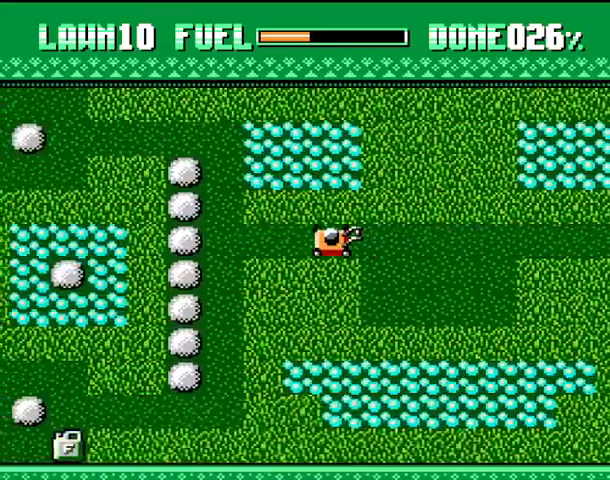
{"buttons": [], "events": []}
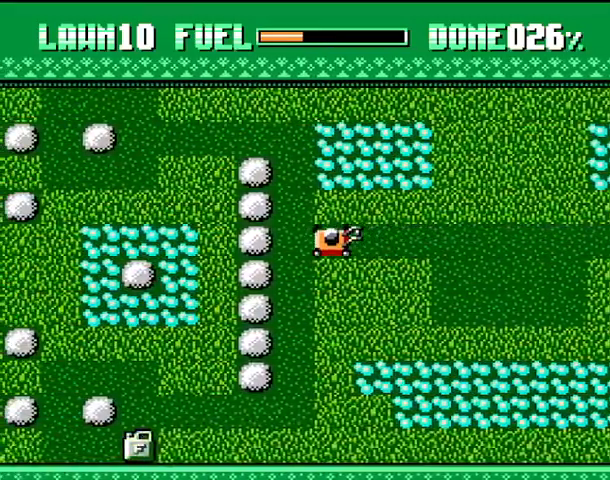
{"buttons": ["CROSS"], "events": [[267, "CROSS", "down"]]}
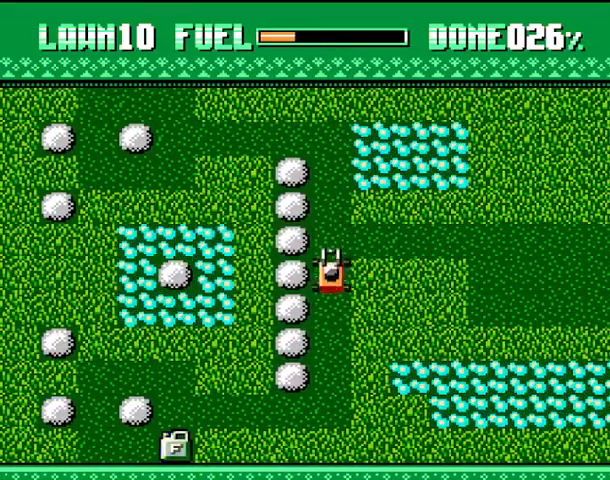
{"buttons": [], "events": [[33, "CROSS", "up"], [133, "CROSS", "down"], [167, "CROSS", "up"]]}
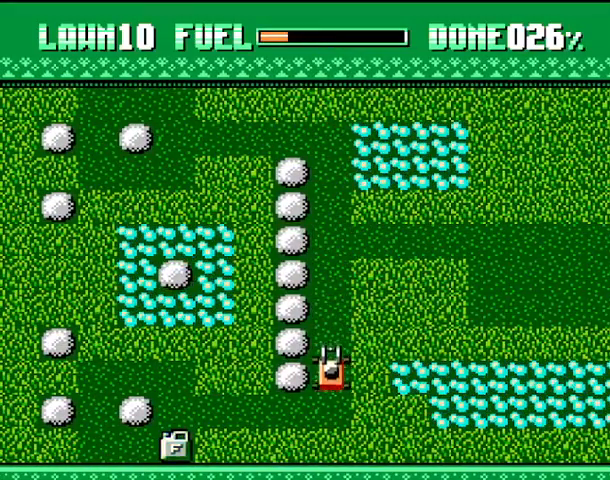
{"buttons": ["CROSS"], "events": [[233, "CROSS", "down"]]}
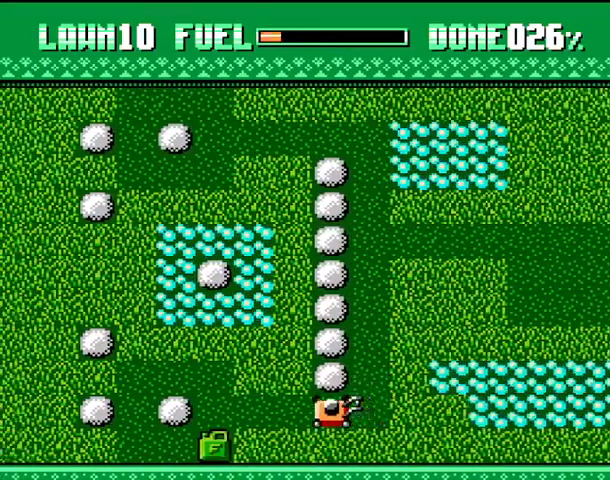
{"buttons": ["CROSS"], "events": [[100, "CROSS", "up"], [367, "CROSS", "down"]]}
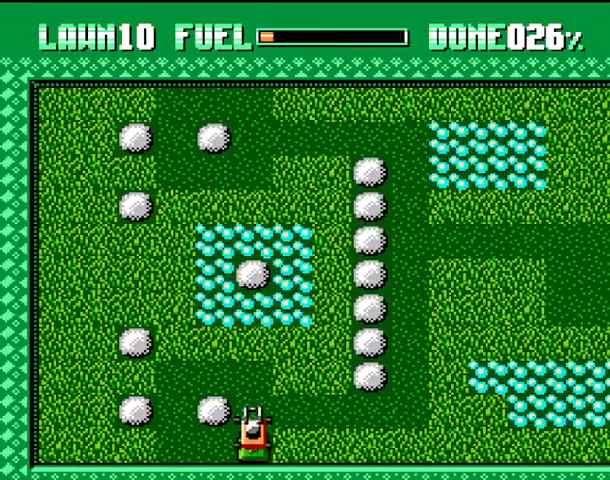
{"buttons": [], "events": [[100, "CROSS", "up"]]}
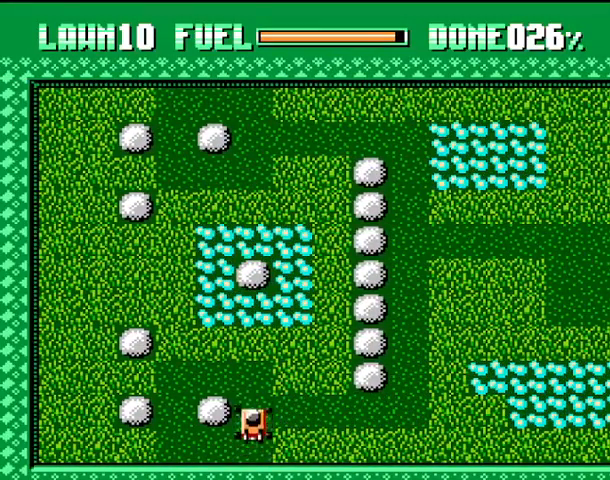
{"buttons": [], "events": []}
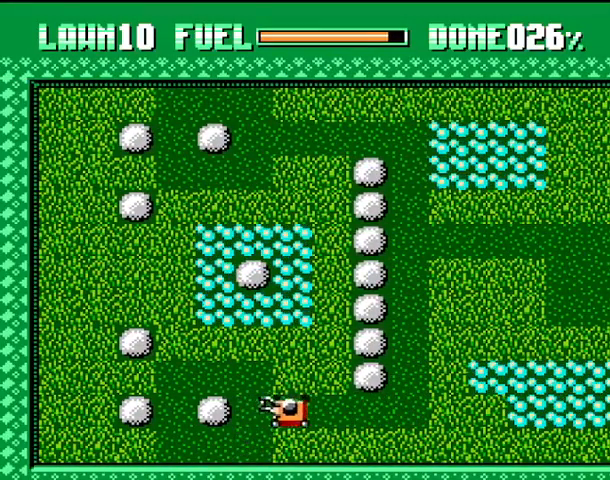
{"buttons": ["CROSS"], "events": [[367, "CROSS", "down"]]}
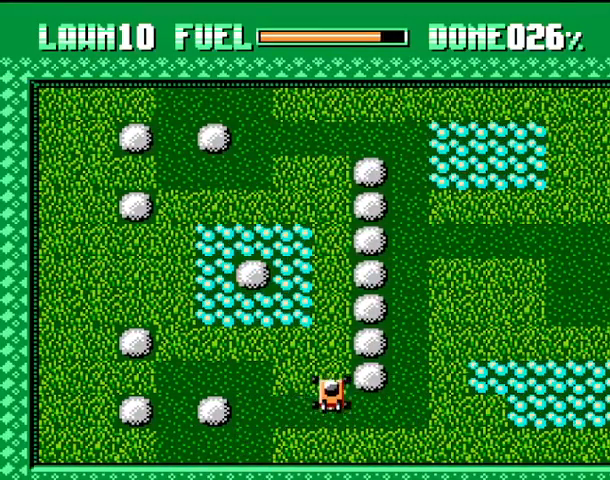
{"buttons": [], "events": [[133, "CROSS", "up"]]}
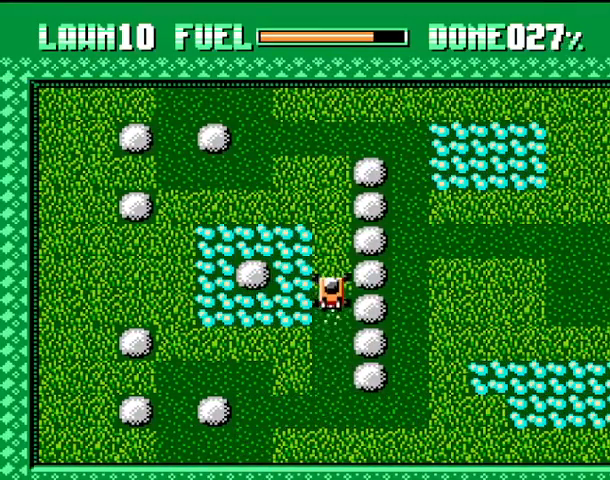
{"buttons": ["CROSS"], "events": [[333, "CROSS", "down"]]}
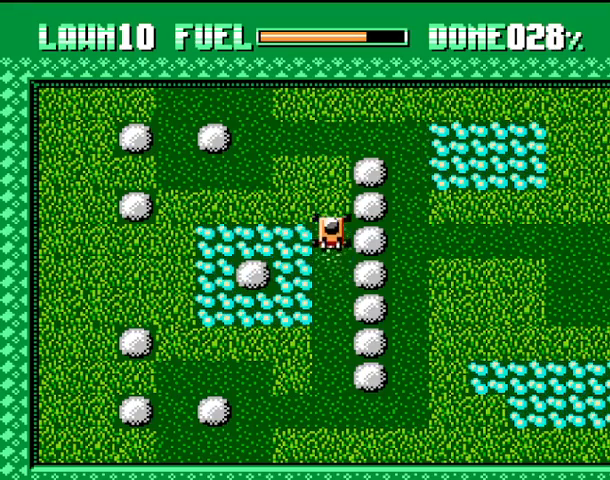
{"buttons": [], "events": [[33, "CROSS", "up"]]}
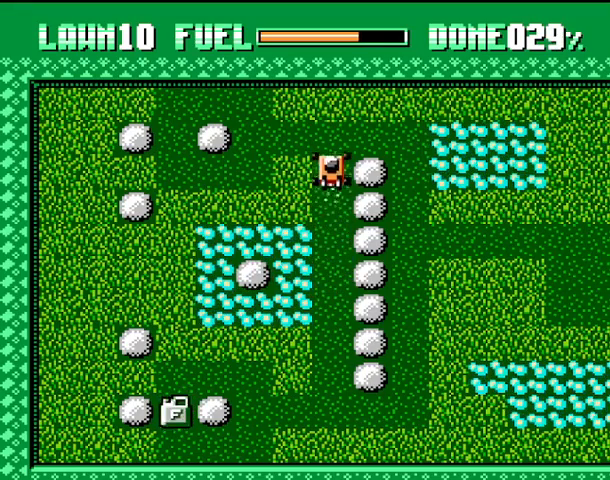
{"buttons": ["CROSS"], "events": [[233, "CROSS", "down"]]}
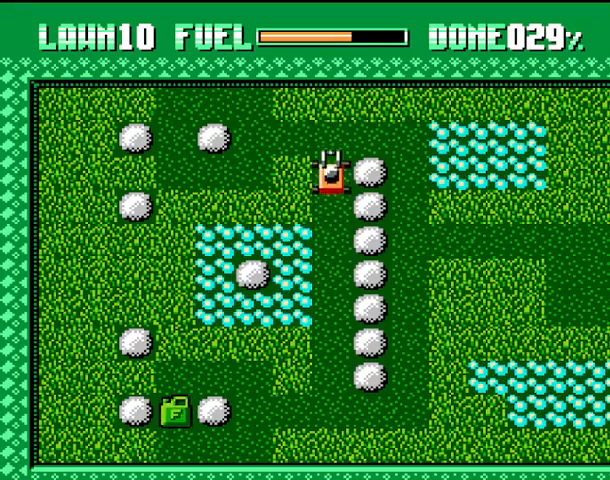
{"buttons": [], "events": [[167, "CROSS", "up"]]}